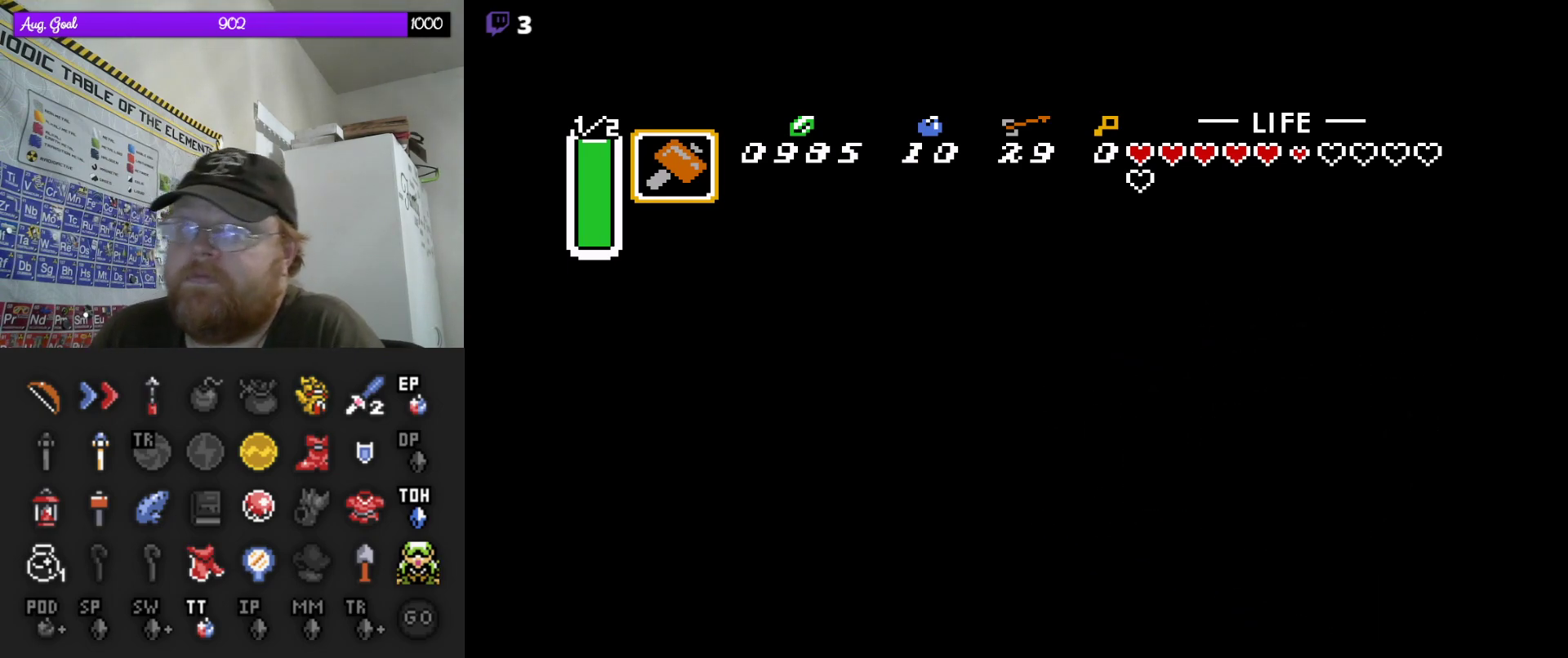
Gameplay with a controller (Nintendo layout); each line is a JSON object with the inputs held at the frame after it. "events" lists button and stick changes between this image and that frame as [ms after this image, input, new state], when the widget could be followed in between. Not read: A L3 R3.
{"buttons": [], "events": []}
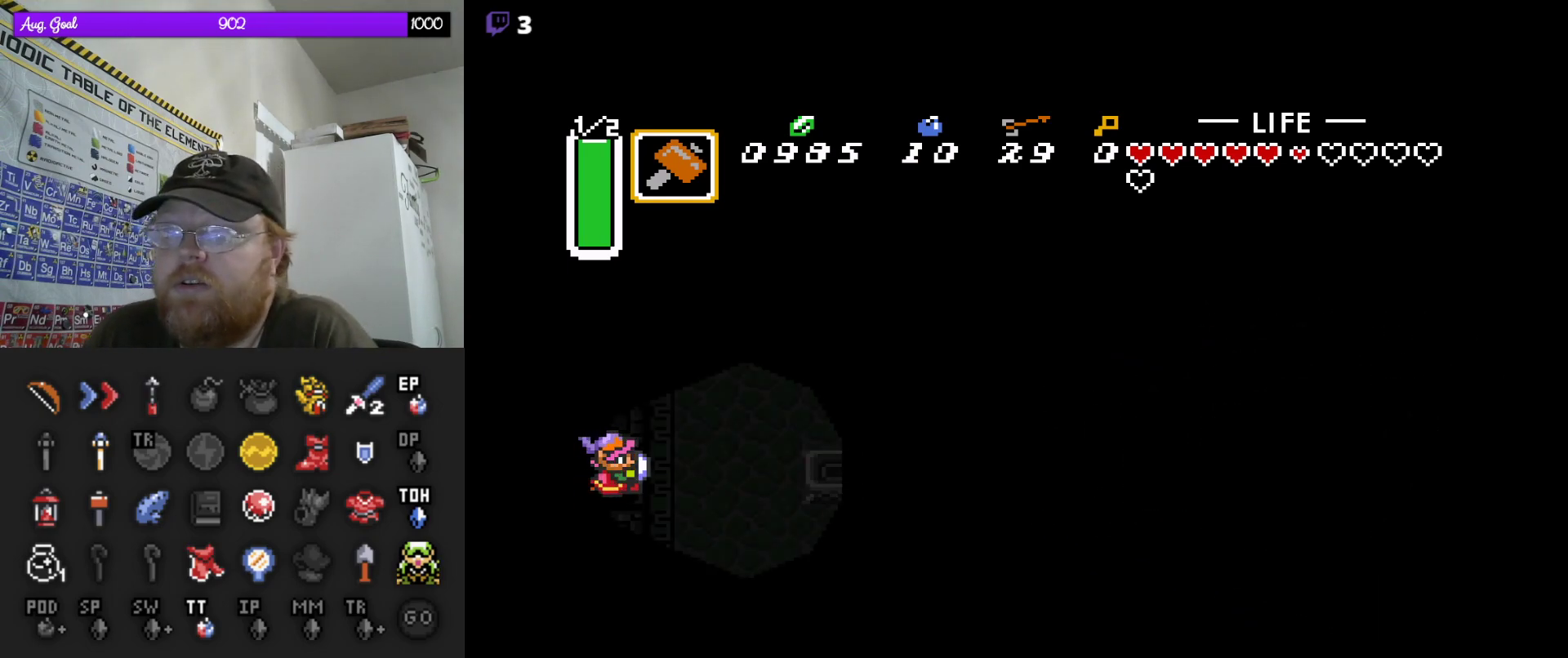
{"buttons": ["DPAD_RIGHT"], "events": [[183, "DPAD_RIGHT", "down"]]}
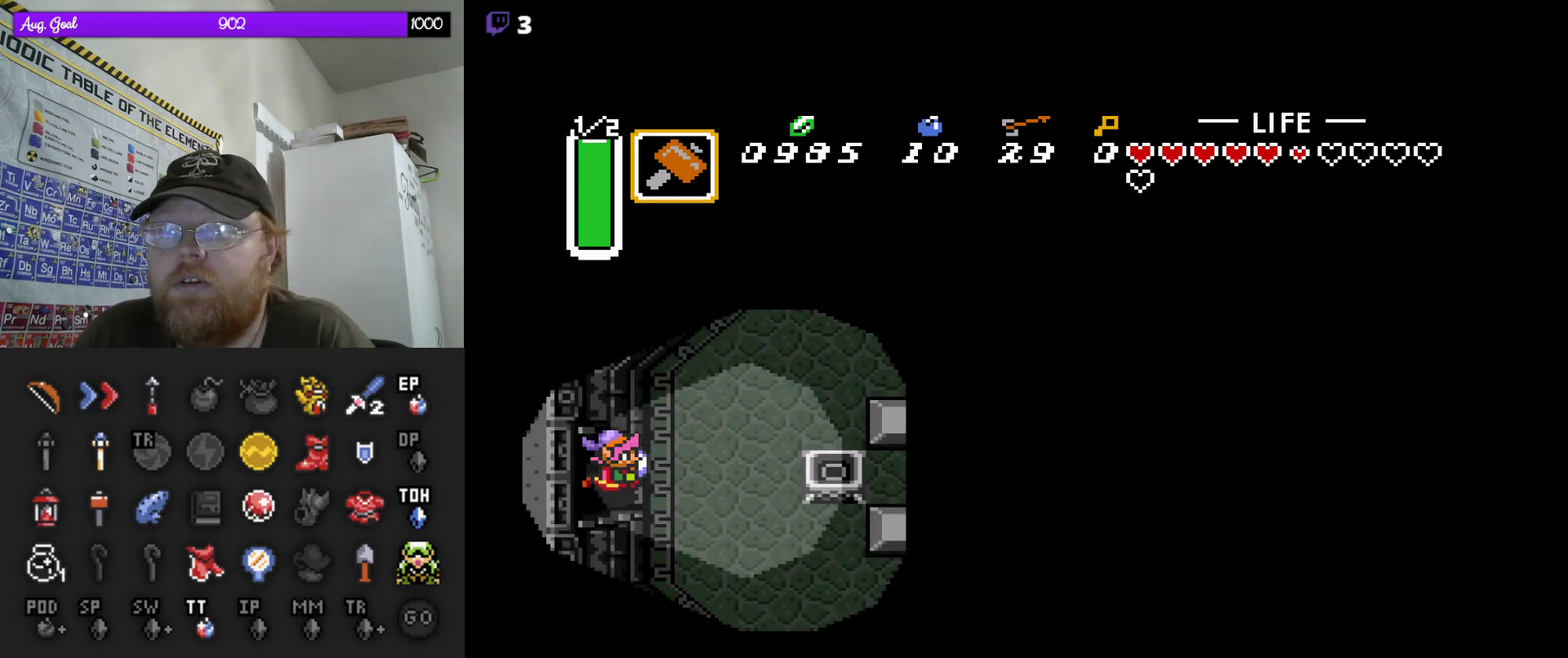
{"buttons": ["DPAD_UP", "DPAD_RIGHT"], "events": [[183, "DPAD_UP", "down"]]}
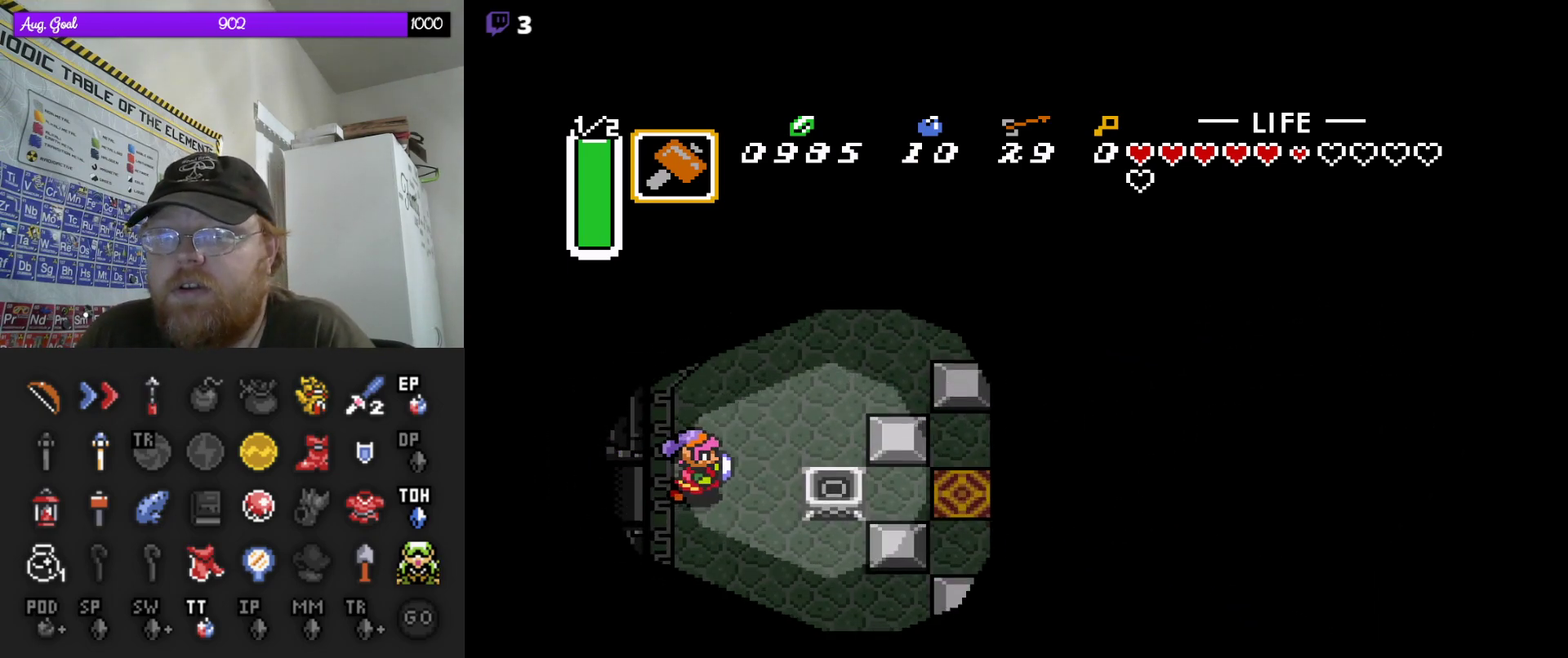
{"buttons": ["DPAD_UP", "DPAD_RIGHT"], "events": []}
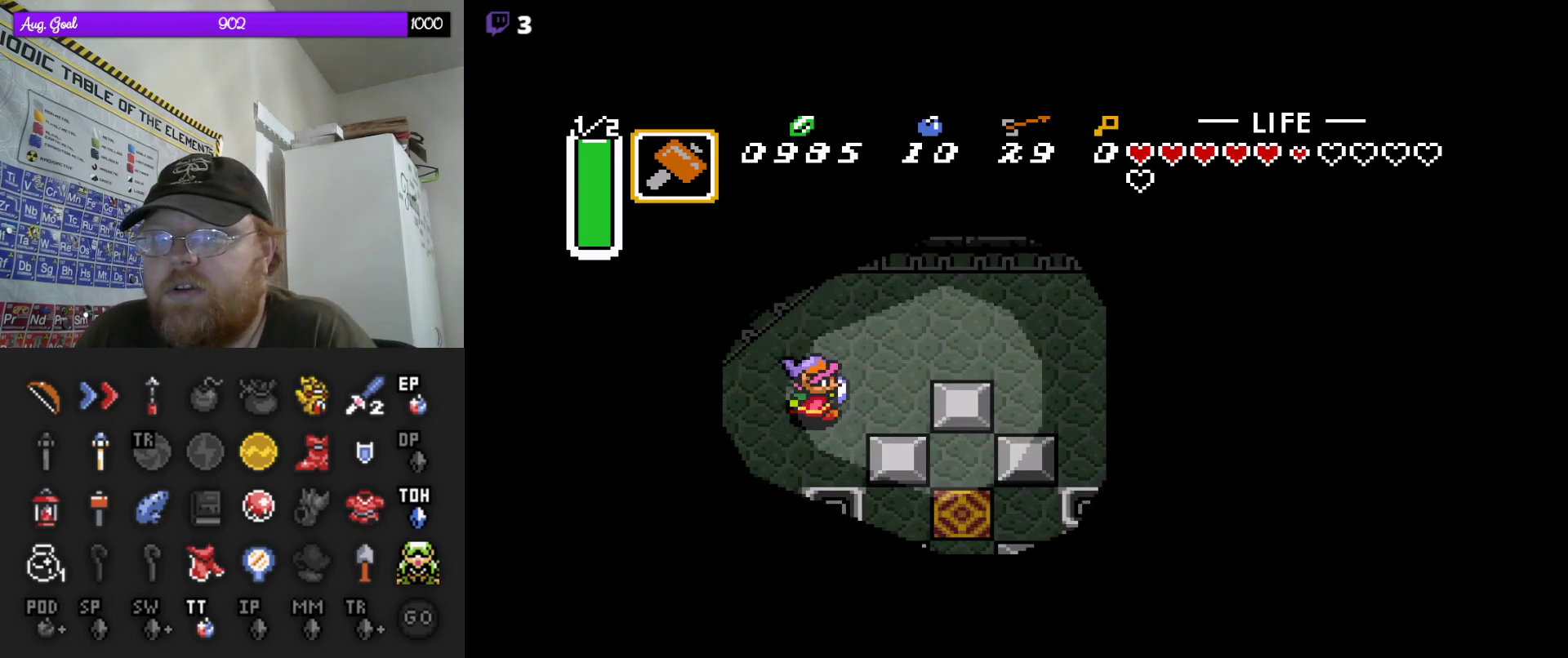
{"buttons": ["DPAD_DOWN", "DPAD_RIGHT"], "events": [[217, "DPAD_UP", "up"], [433, "DPAD_DOWN", "down"]]}
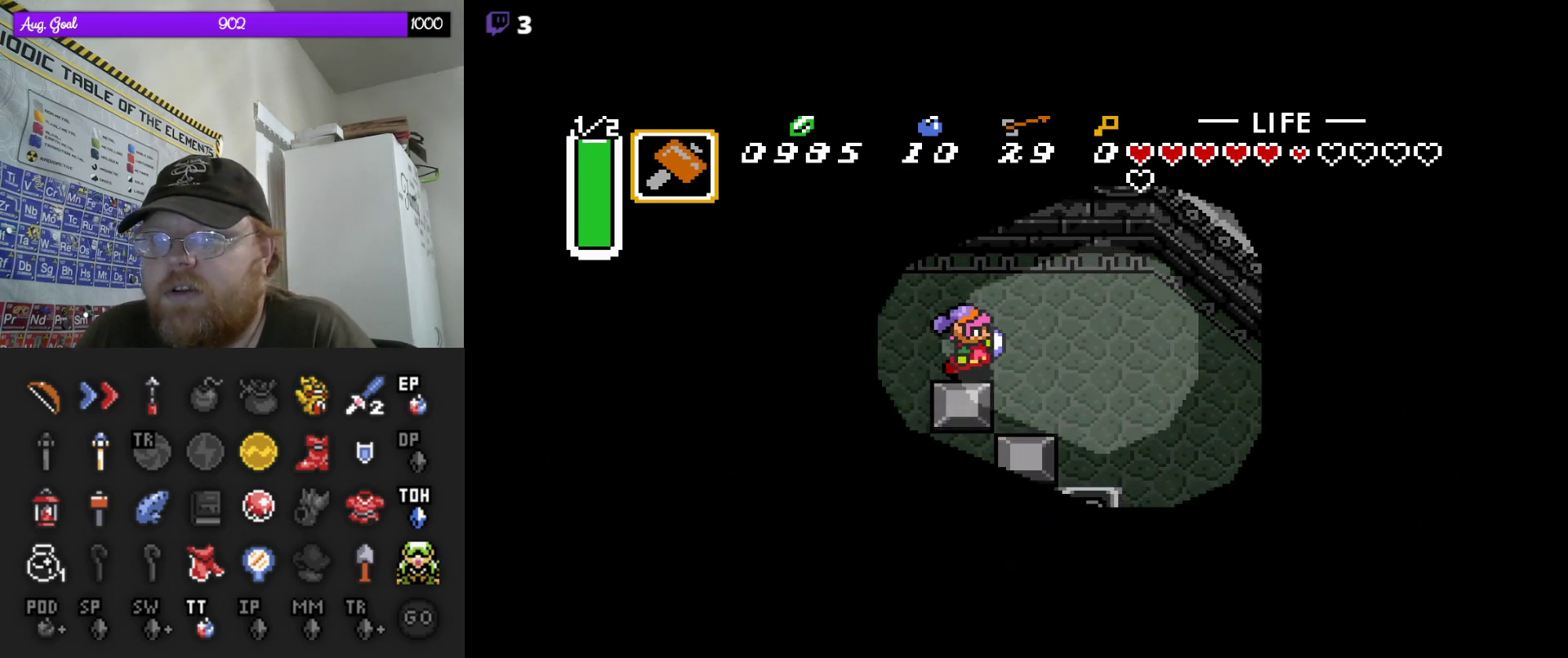
{"buttons": ["DPAD_DOWN"], "events": [[150, "DPAD_RIGHT", "up"]]}
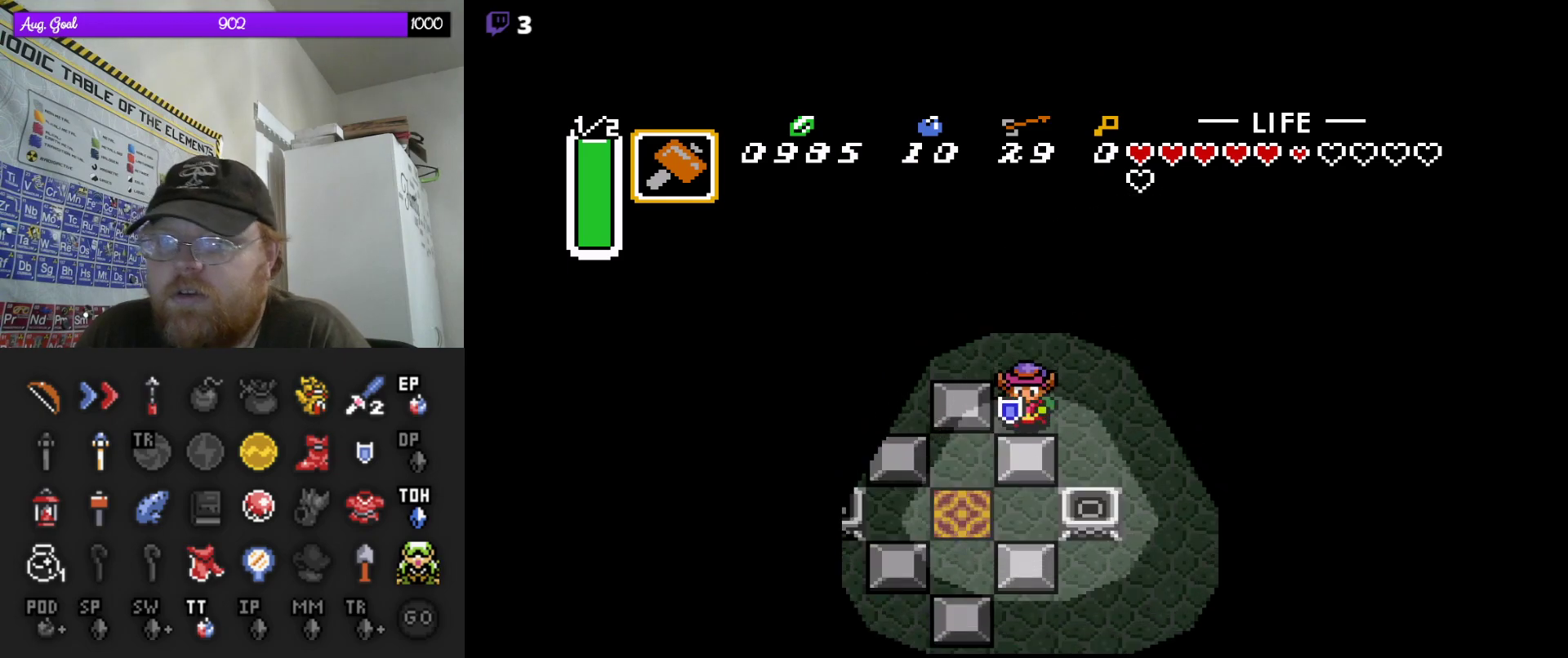
{"buttons": ["DPAD_DOWN", "DPAD_LEFT"], "events": [[500, "DPAD_LEFT", "down"]]}
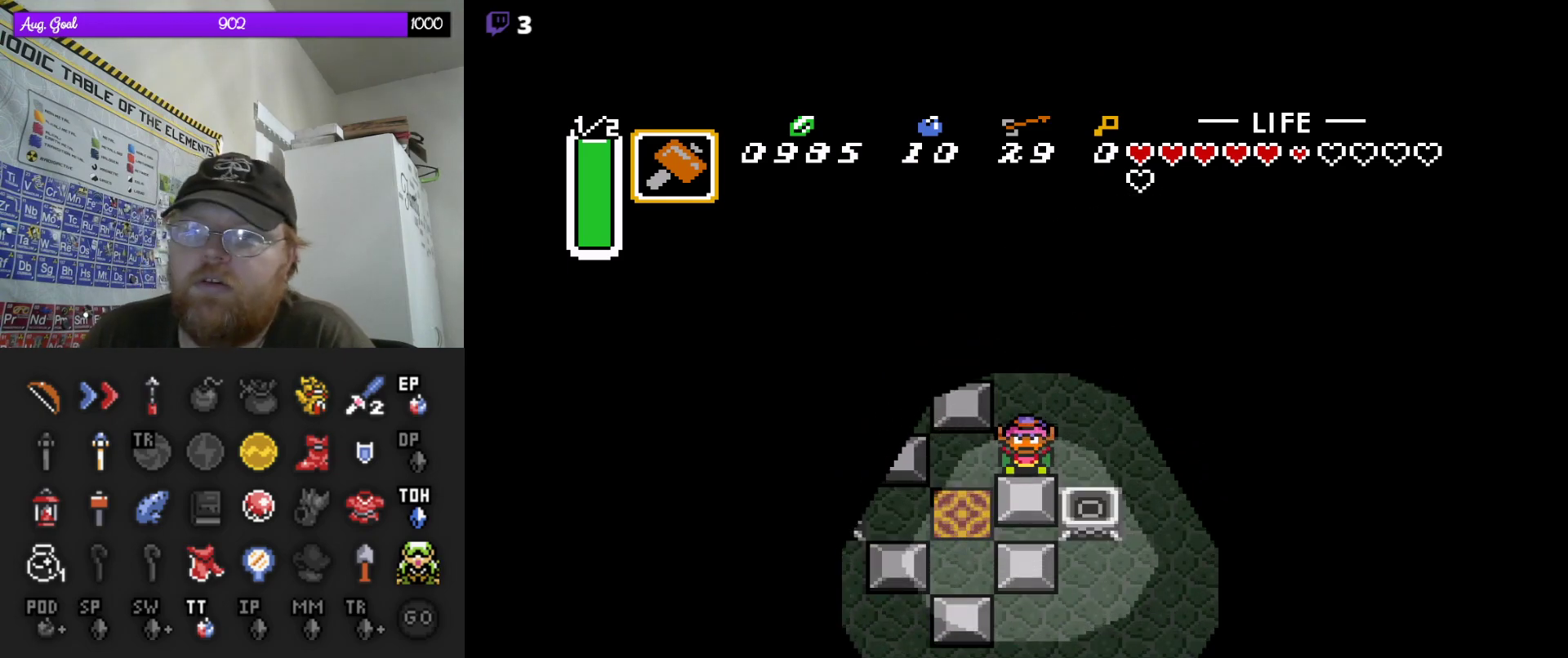
{"buttons": ["DPAD_DOWN"], "events": [[17, "DPAD_DOWN", "up"], [250, "DPAD_DOWN", "down"], [300, "DPAD_LEFT", "up"]]}
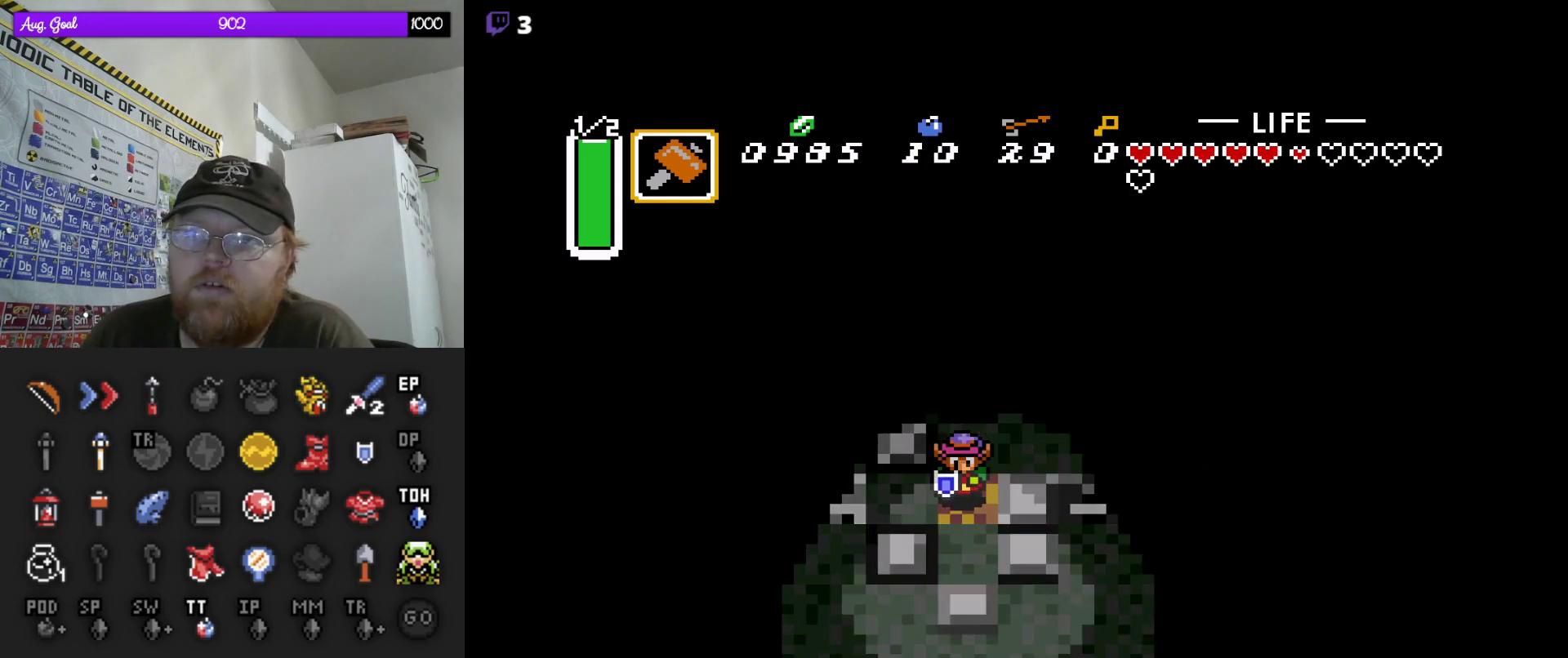
{"buttons": [], "events": [[167, "DPAD_DOWN", "up"]]}
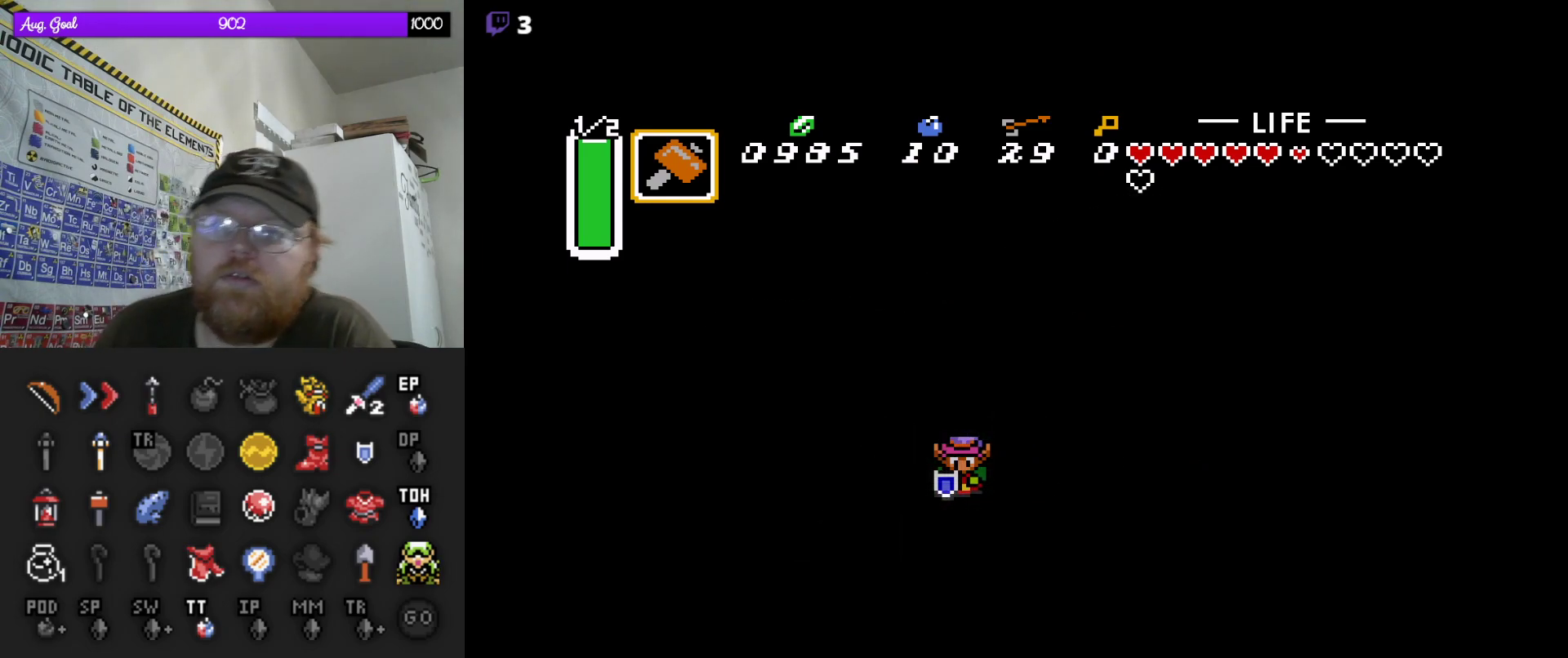
{"buttons": [], "events": []}
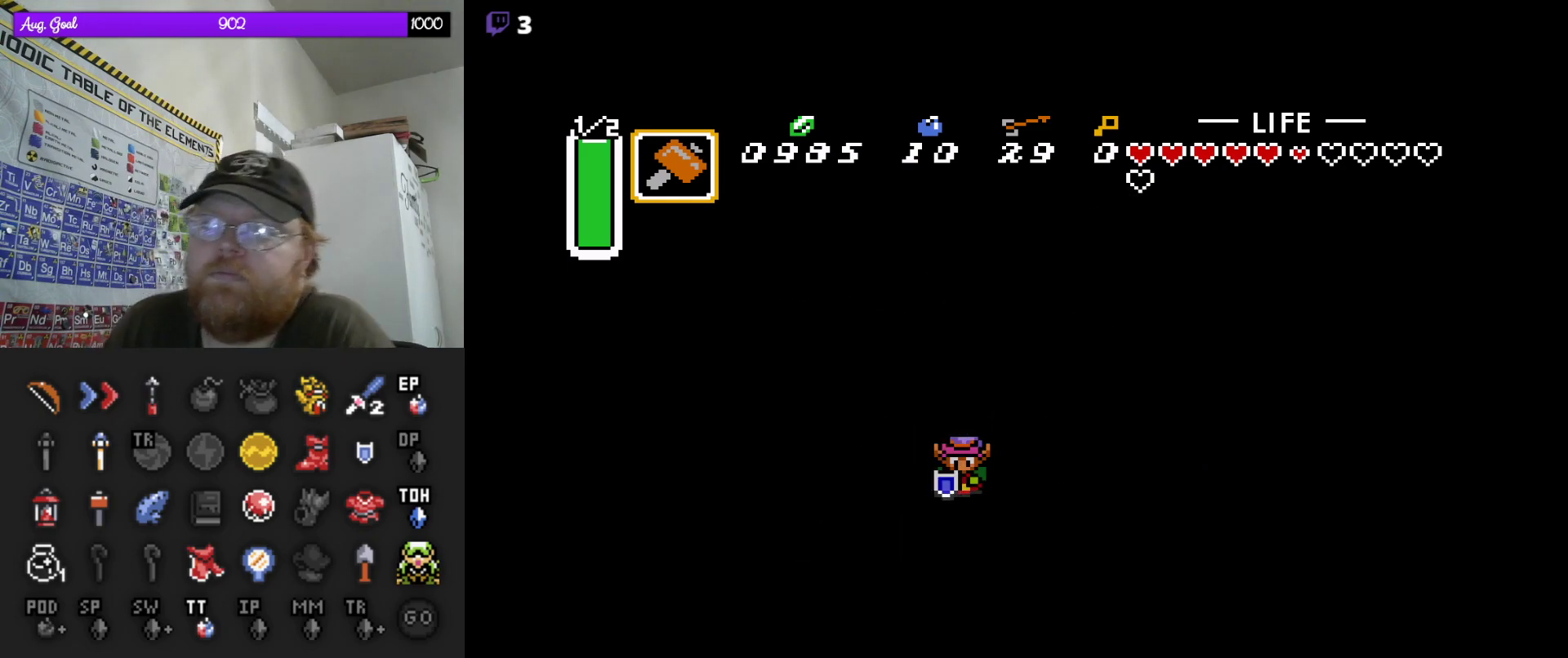
{"buttons": [], "events": []}
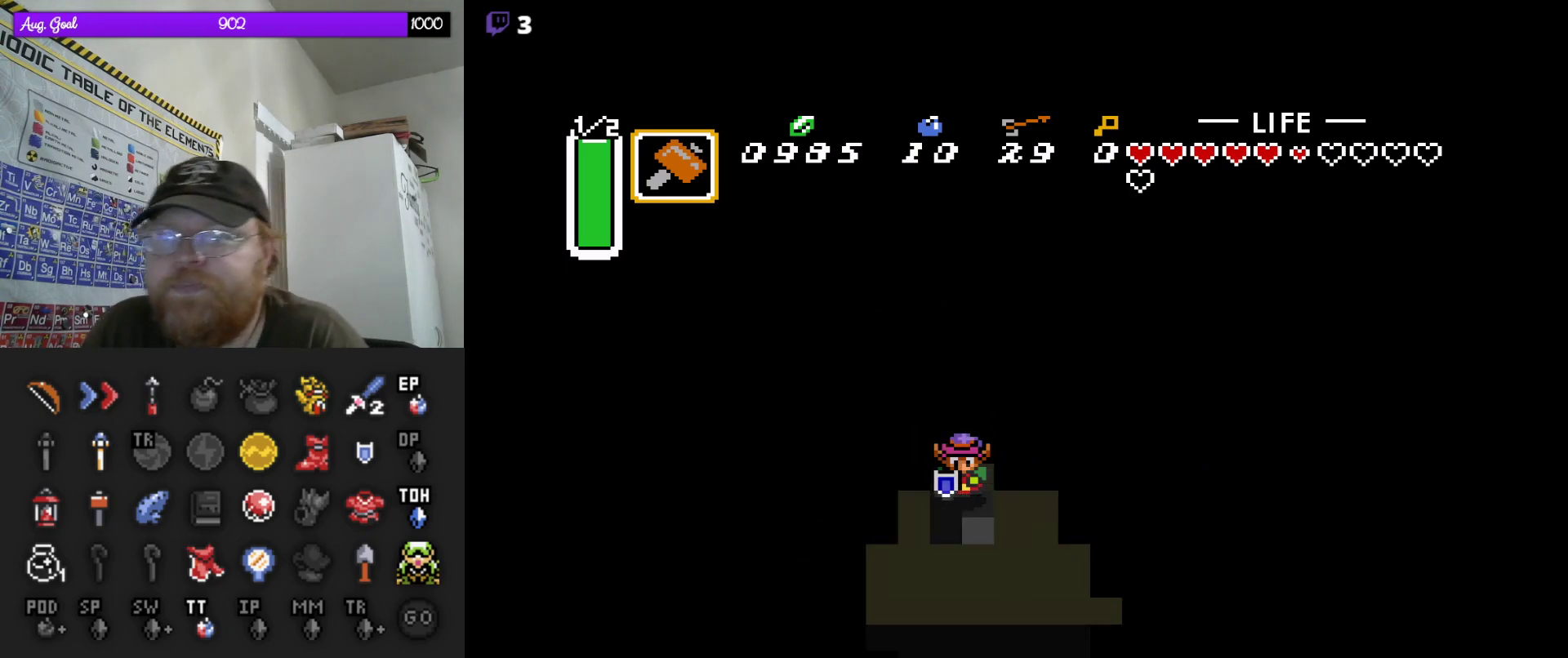
{"buttons": [], "events": []}
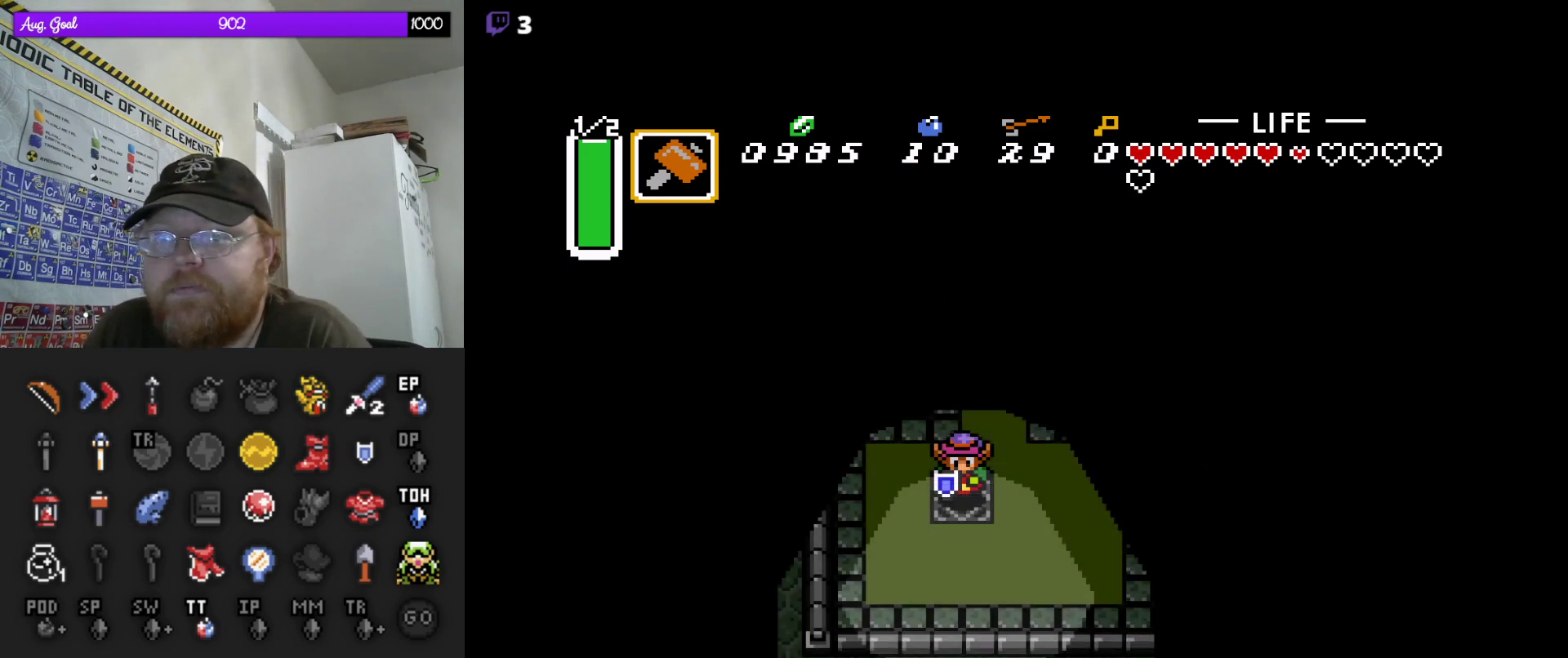
{"buttons": ["DPAD_UP"], "events": [[467, "DPAD_UP", "down"]]}
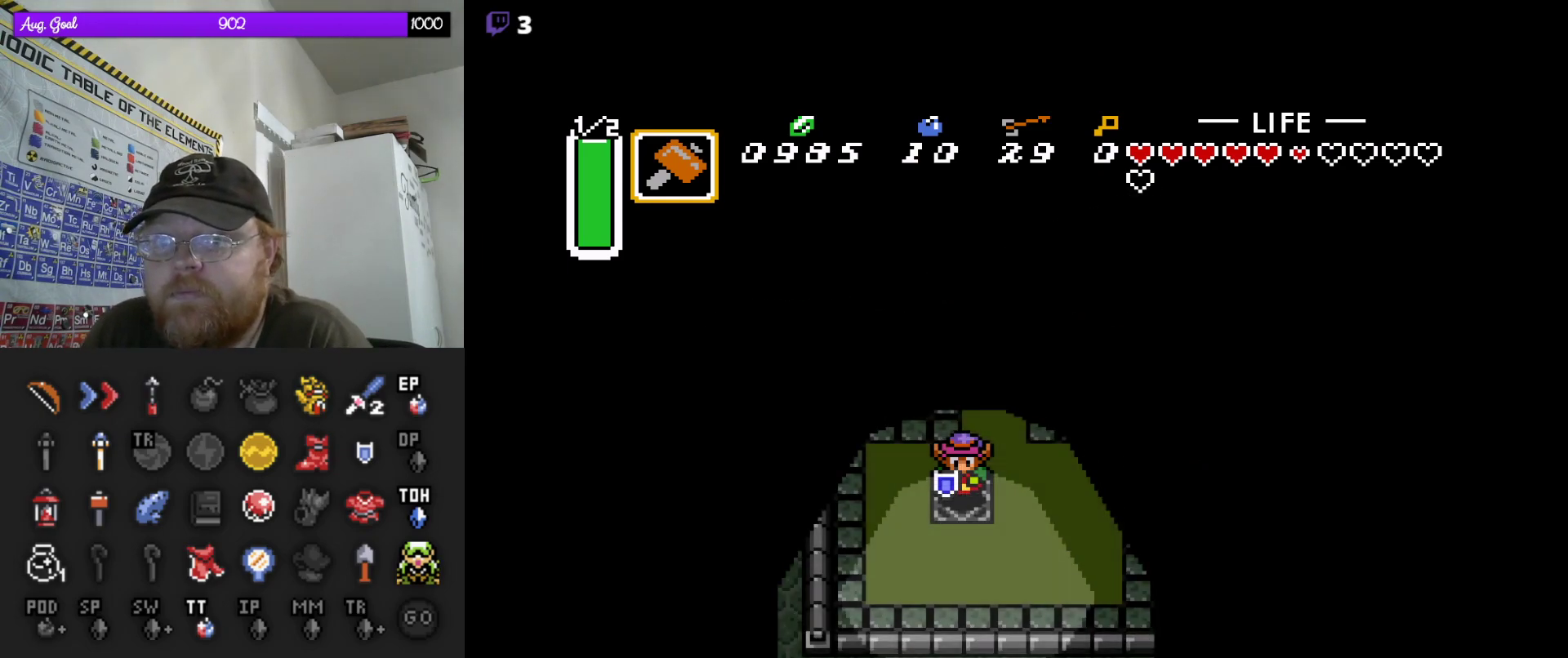
{"buttons": ["DPAD_UP"], "events": [[150, "DPAD_RIGHT", "down"], [200, "DPAD_UP", "up"], [250, "DPAD_UP", "down"], [283, "DPAD_RIGHT", "up"], [350, "DPAD_RIGHT", "down"], [383, "DPAD_RIGHT", "up"]]}
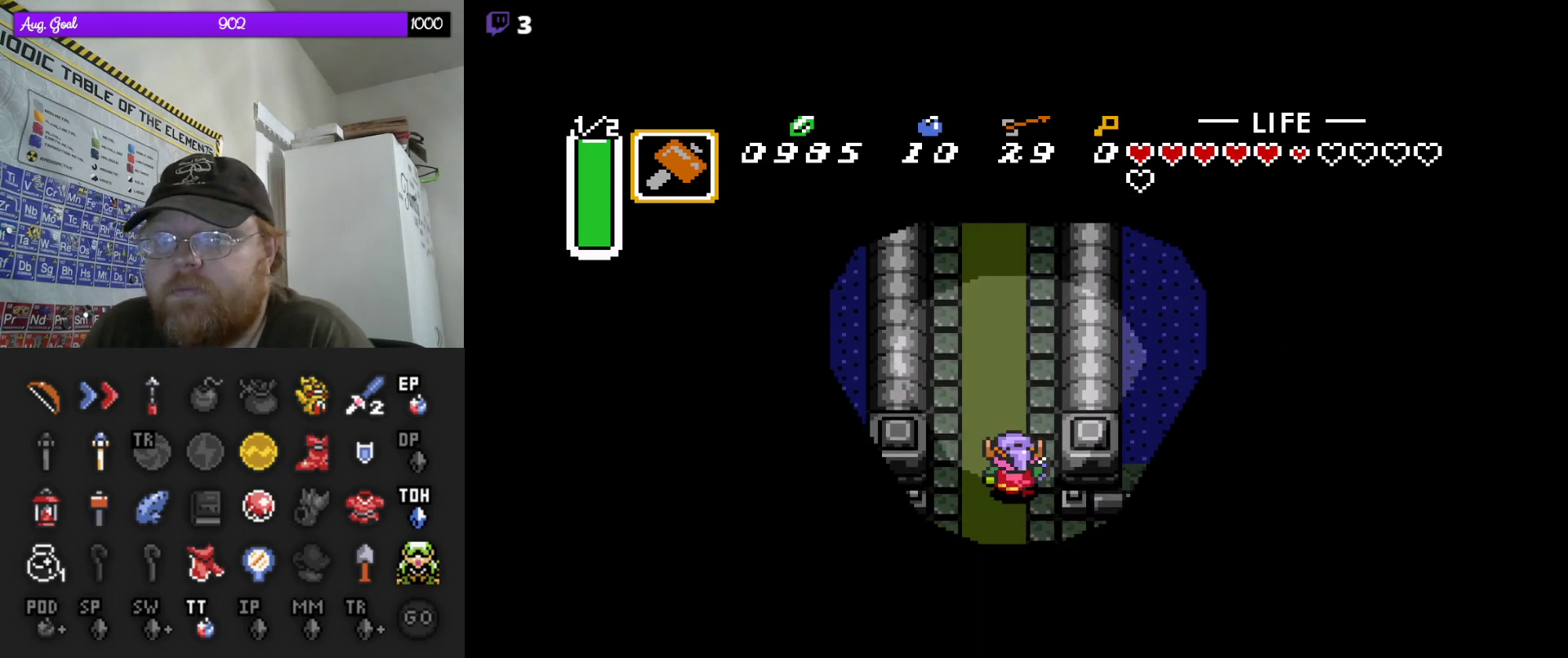
{"buttons": ["DPAD_UP"], "events": [[67, "DPAD_LEFT", "down"], [133, "DPAD_UP", "up"], [150, "DPAD_LEFT", "up"], [183, "DPAD_UP", "down"]]}
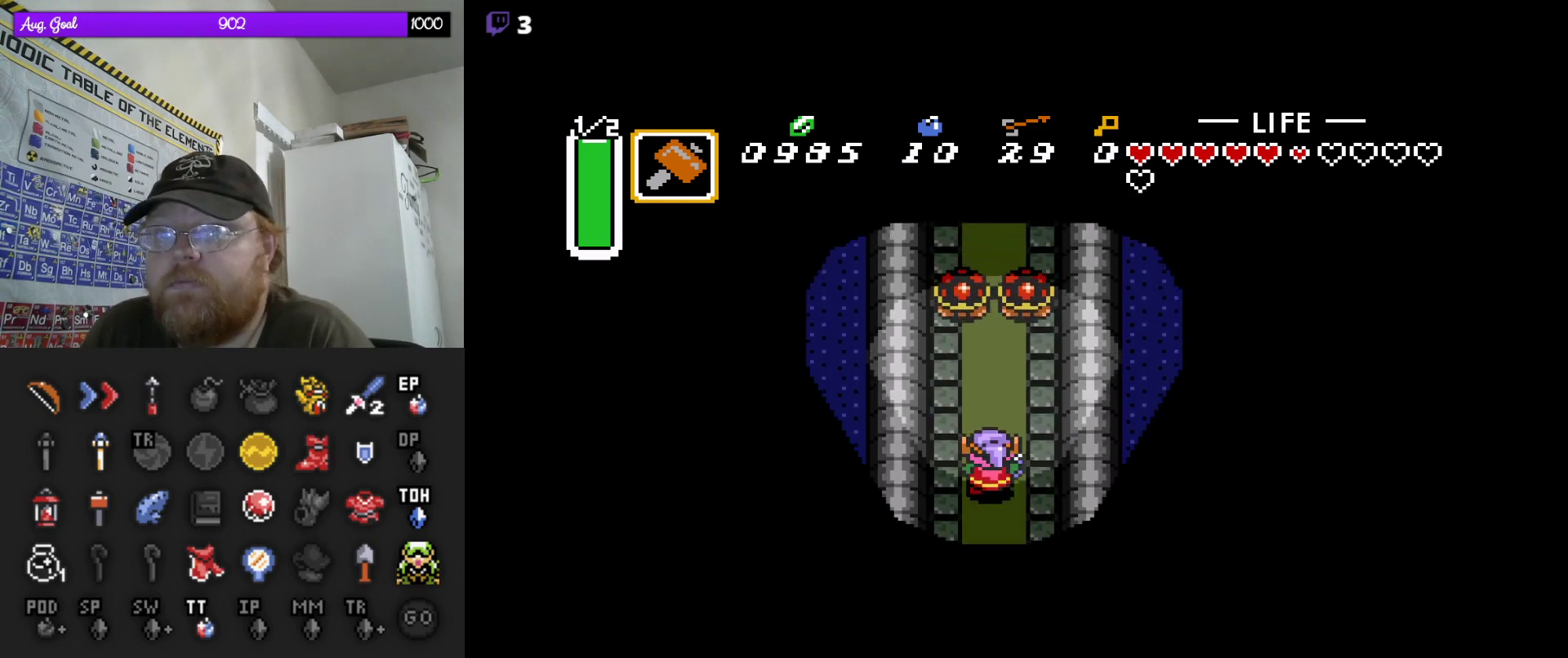
{"buttons": [], "events": [[300, "DPAD_UP", "up"]]}
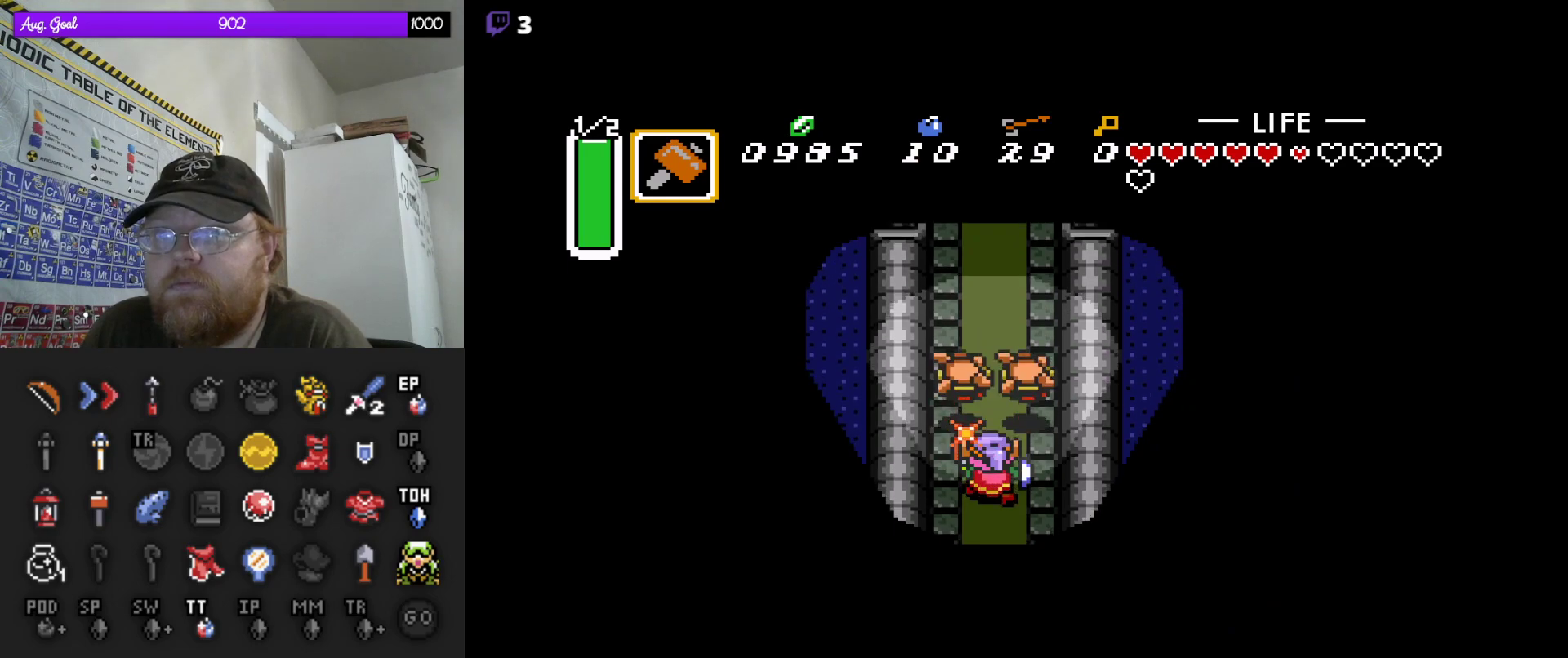
{"buttons": ["DPAD_UP"], "events": [[233, "DPAD_UP", "down"]]}
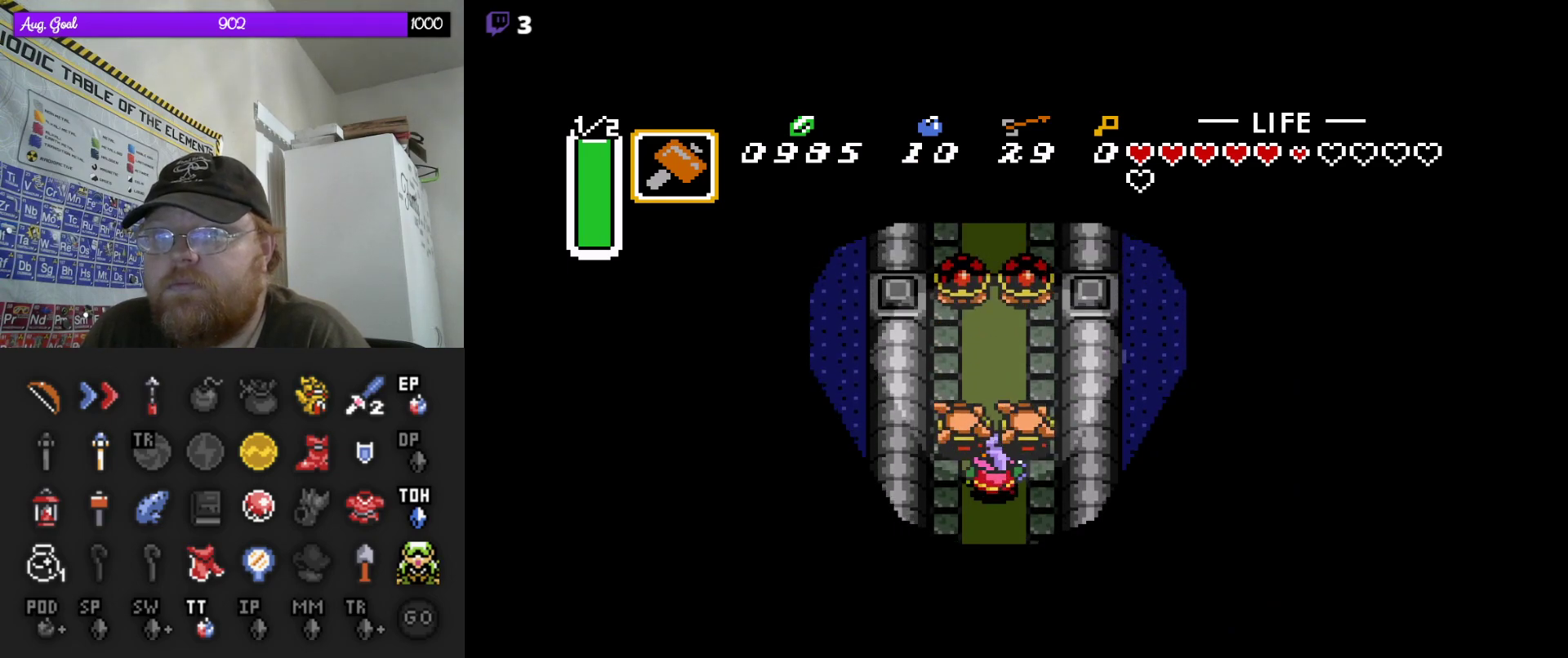
{"buttons": [], "events": [[117, "DPAD_UP", "up"]]}
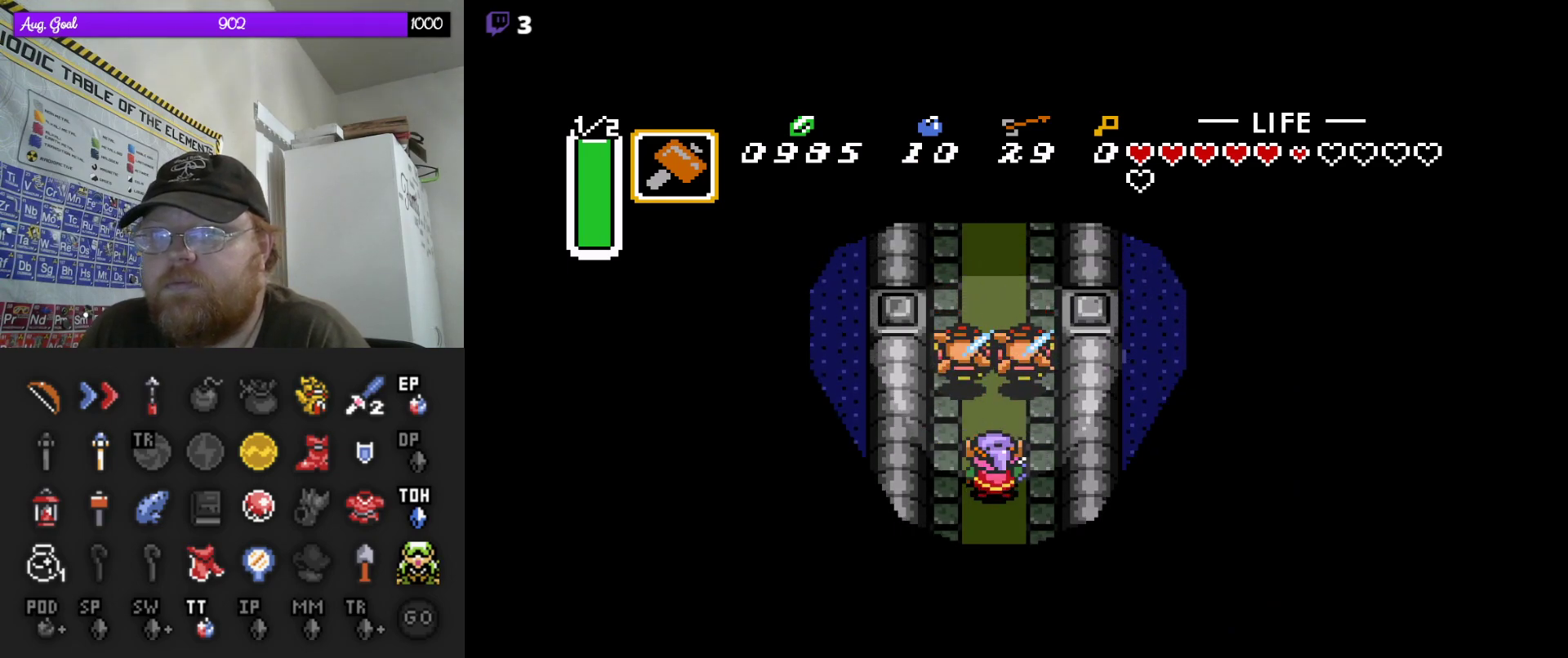
{"buttons": [], "events": [[100, "DPAD_UP", "down"], [183, "DPAD_RIGHT", "down"], [233, "DPAD_RIGHT", "up"], [267, "DPAD_UP", "up"]]}
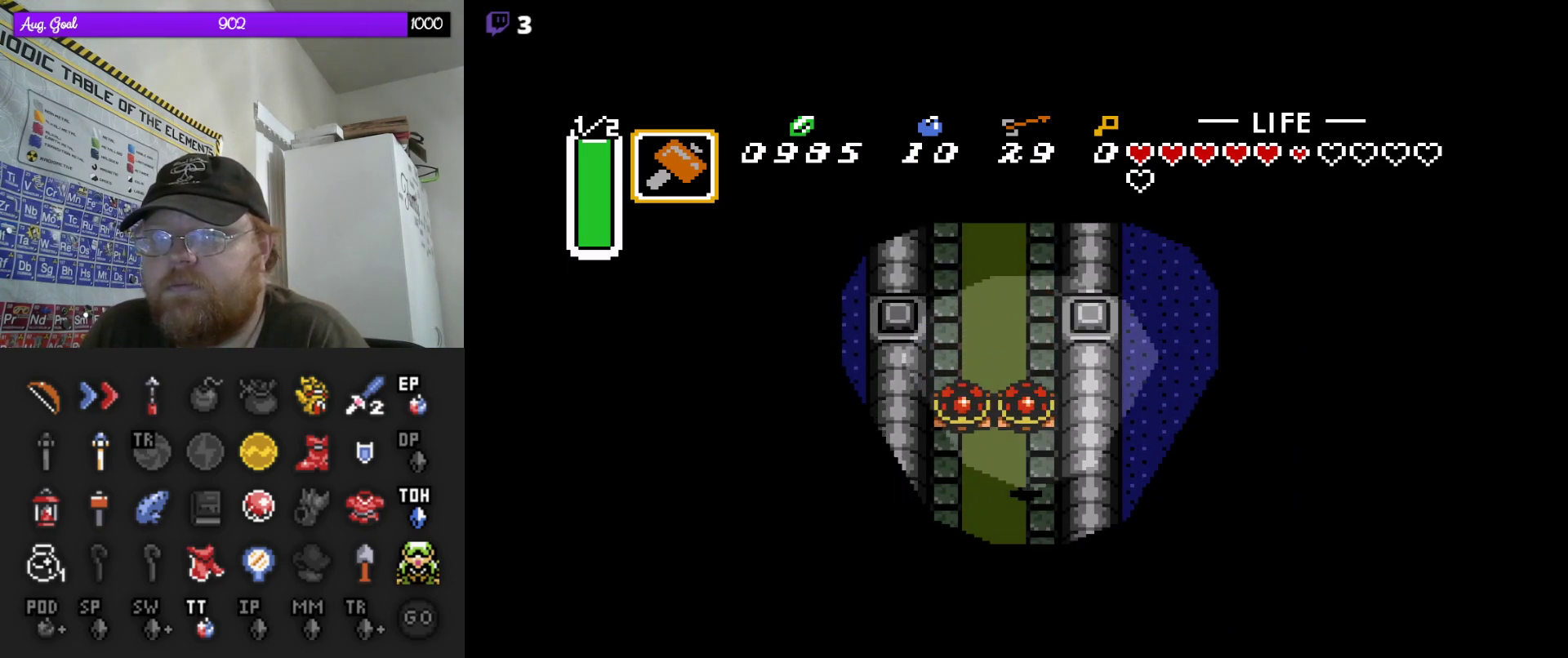
{"buttons": ["DPAD_UP"], "events": [[333, "DPAD_LEFT", "down"], [400, "DPAD_UP", "down"], [417, "DPAD_LEFT", "up"]]}
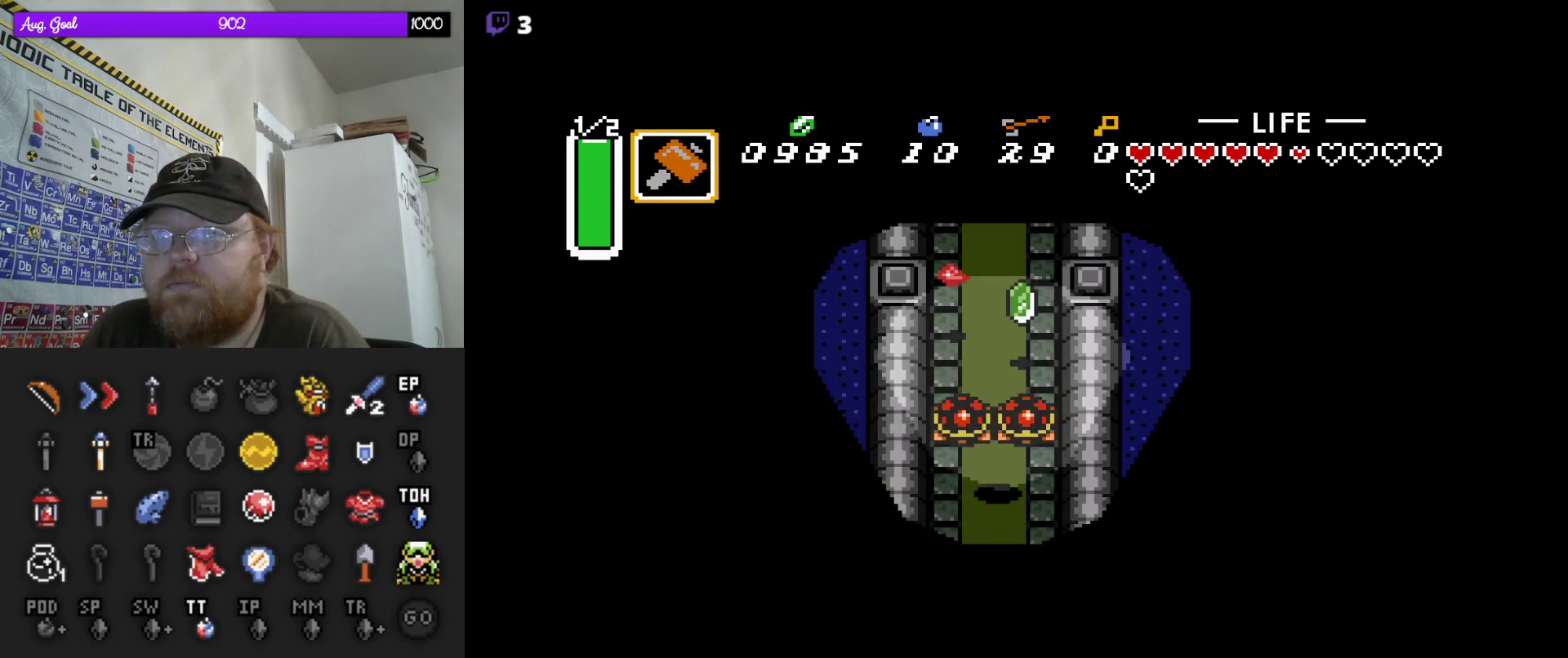
{"buttons": ["DPAD_UP"], "events": [[67, "DPAD_UP", "up"], [467, "DPAD_UP", "down"]]}
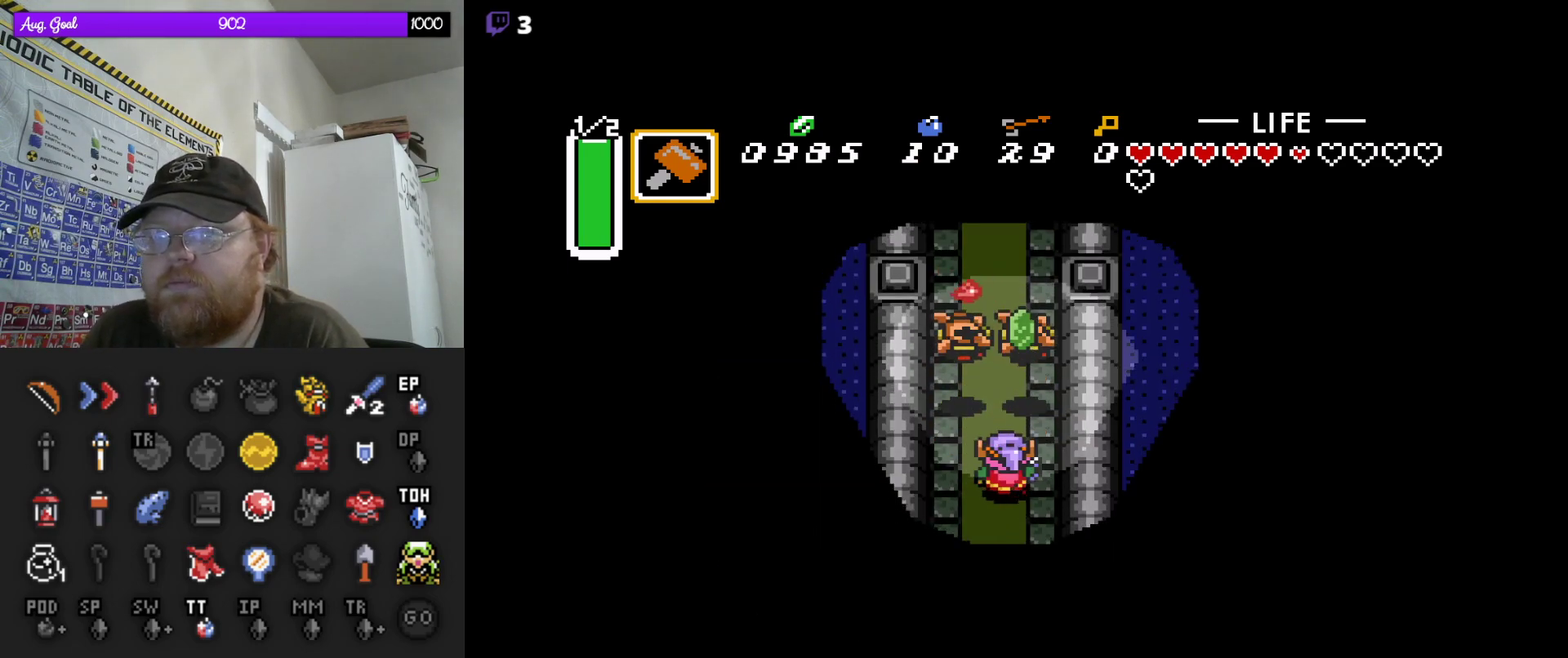
{"buttons": [], "events": [[317, "DPAD_UP", "up"]]}
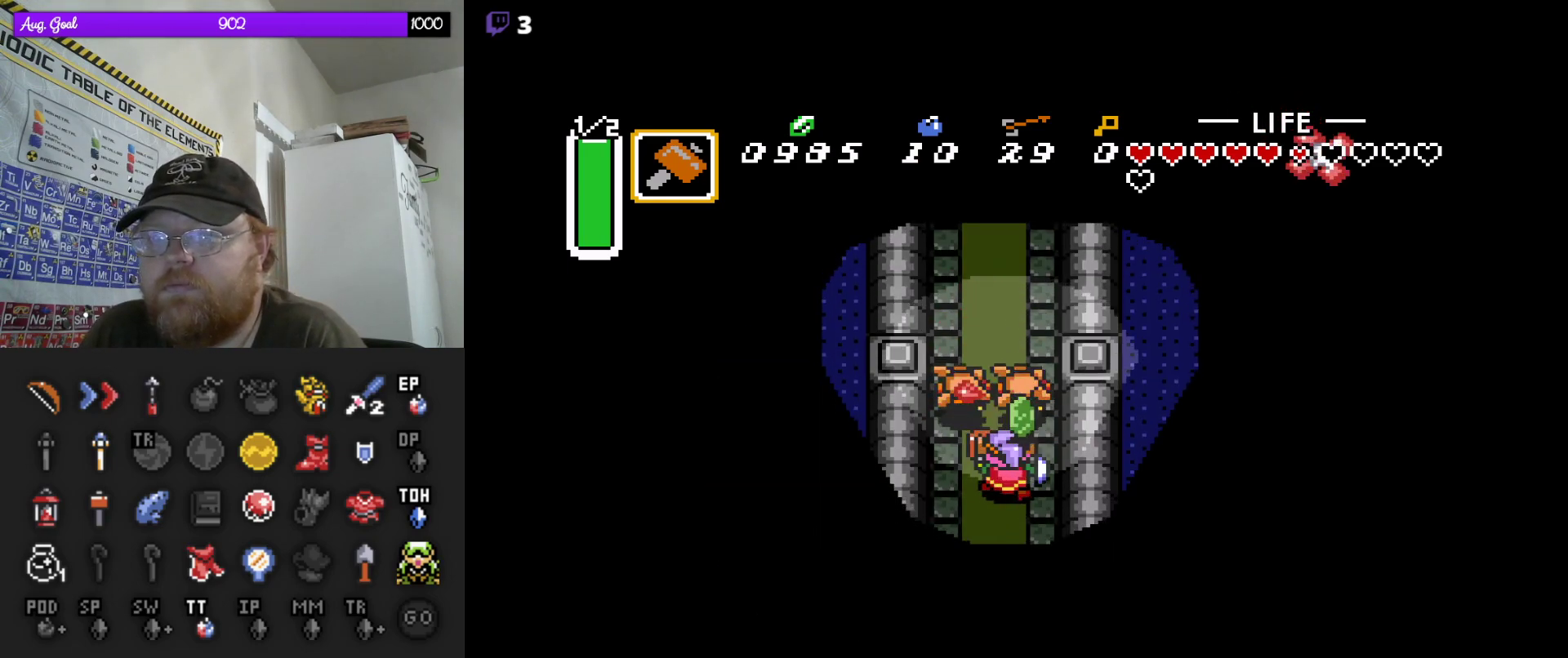
{"buttons": ["DPAD_UP"], "events": [[267, "DPAD_UP", "down"]]}
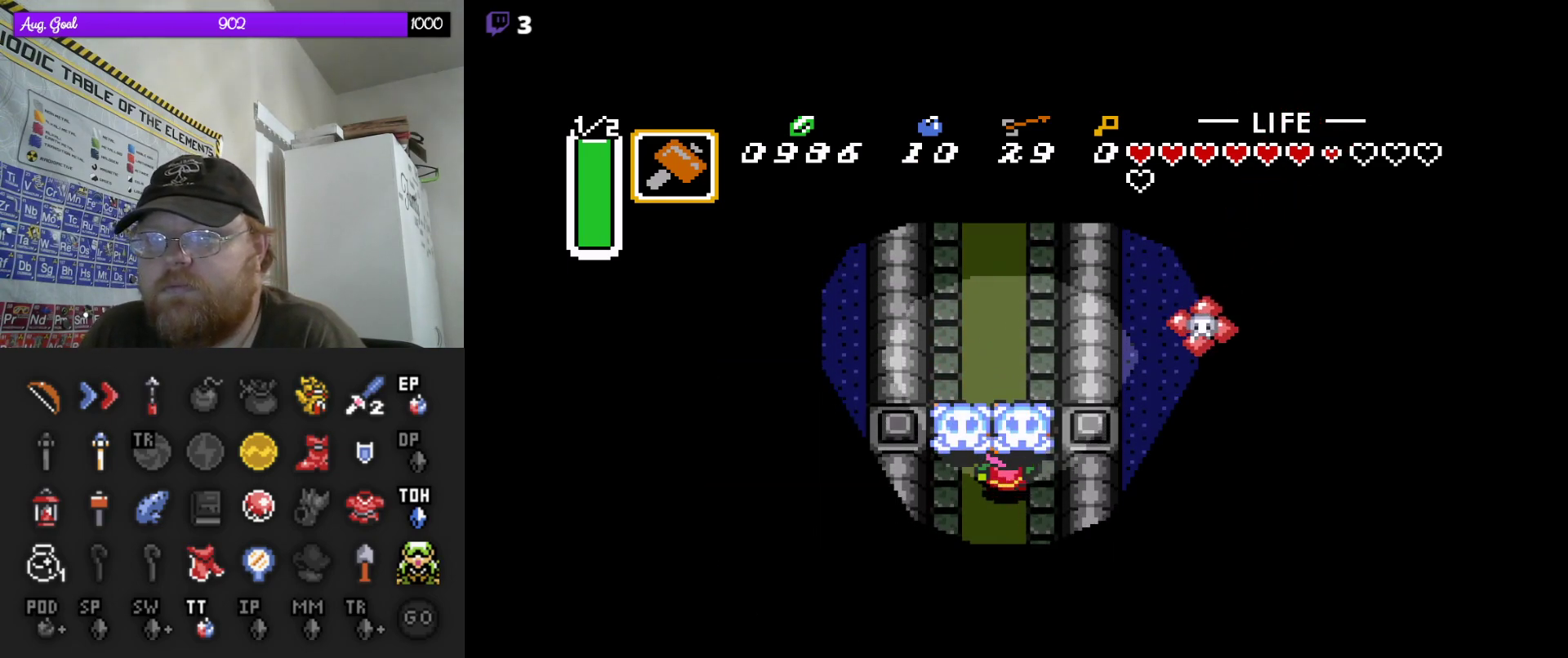
{"buttons": ["DPAD_DOWN", "DPAD_RIGHT"], "events": [[250, "DPAD_LEFT", "down"], [367, "DPAD_UP", "up"], [400, "DPAD_LEFT", "up"], [483, "DPAD_DOWN", "down"], [500, "DPAD_RIGHT", "down"]]}
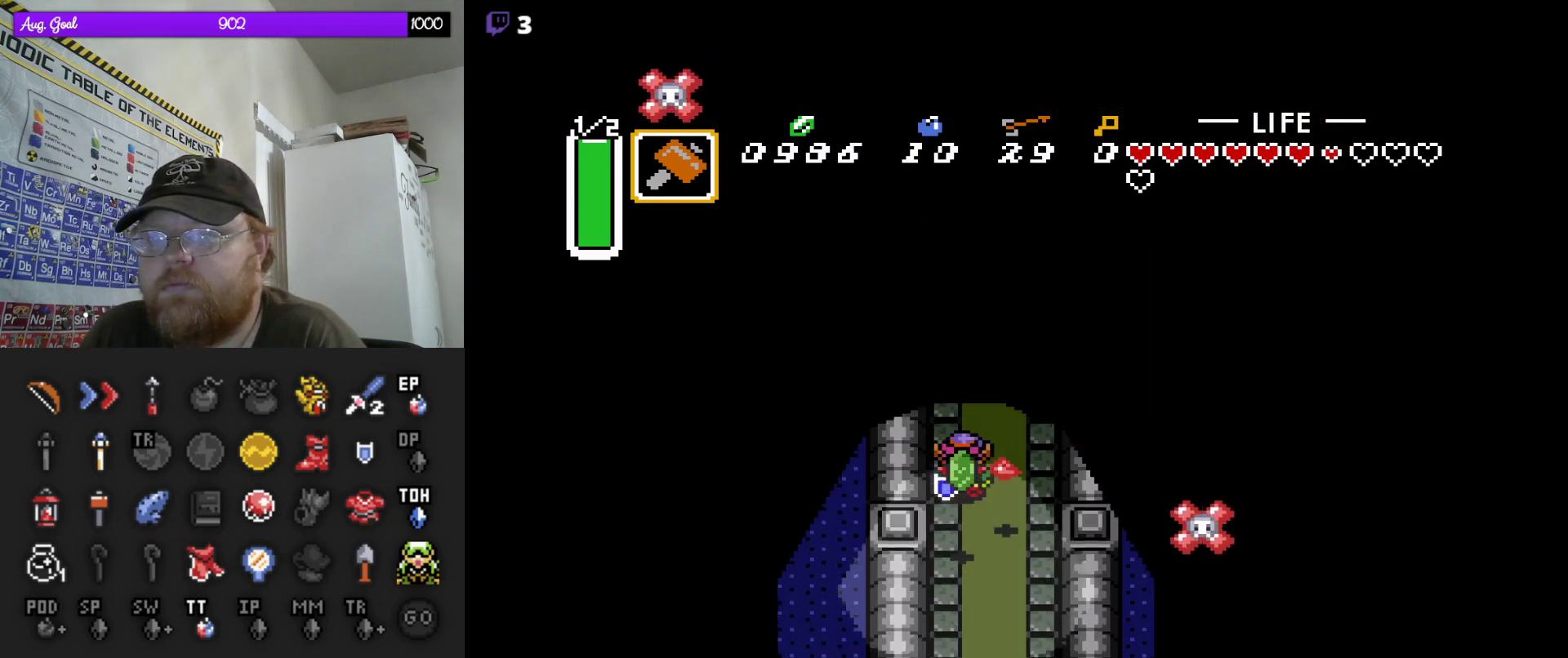
{"buttons": ["DPAD_UP"], "events": [[67, "DPAD_RIGHT", "up"], [183, "DPAD_RIGHT", "down"], [200, "DPAD_DOWN", "up"], [233, "DPAD_RIGHT", "up"], [233, "DPAD_UP", "down"], [417, "DPAD_RIGHT", "down"], [433, "DPAD_RIGHT", "up"]]}
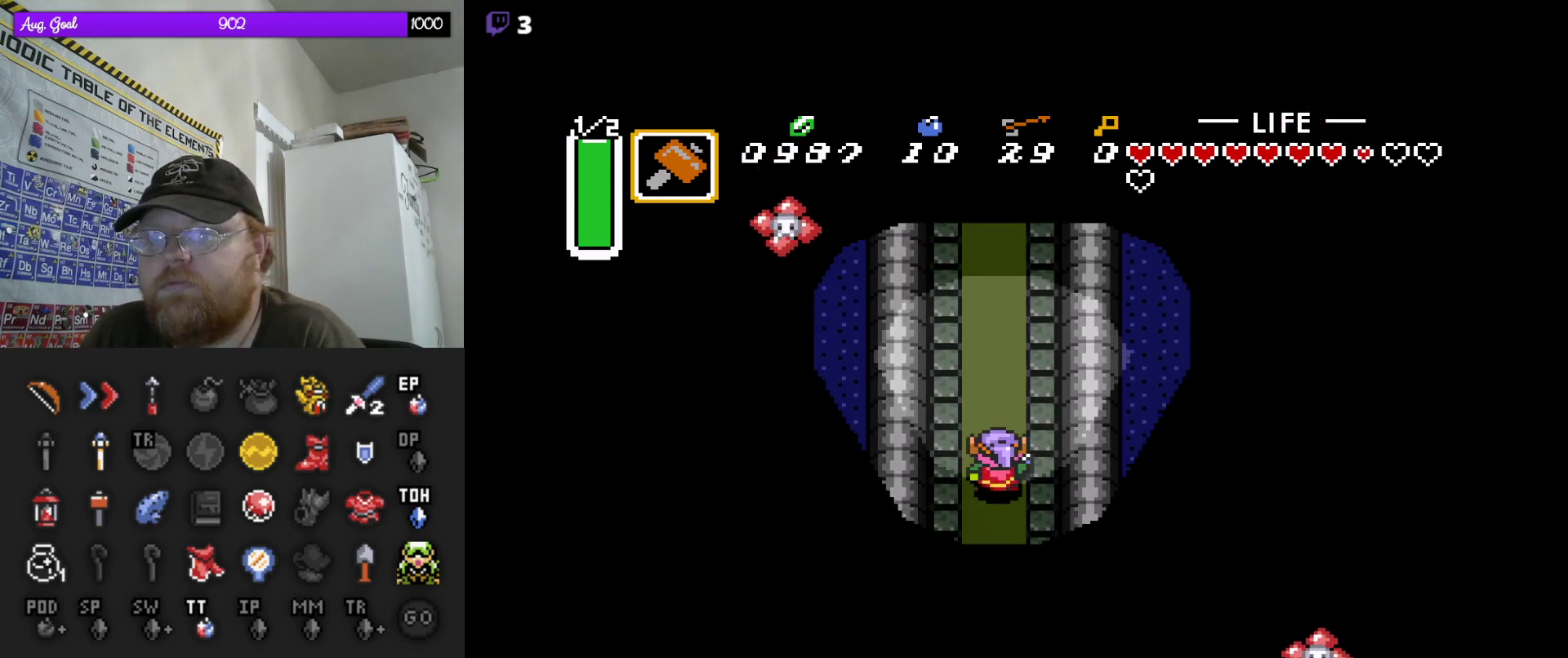
{"buttons": ["DPAD_UP"], "events": [[183, "DPAD_LEFT", "down"], [200, "DPAD_LEFT", "up"]]}
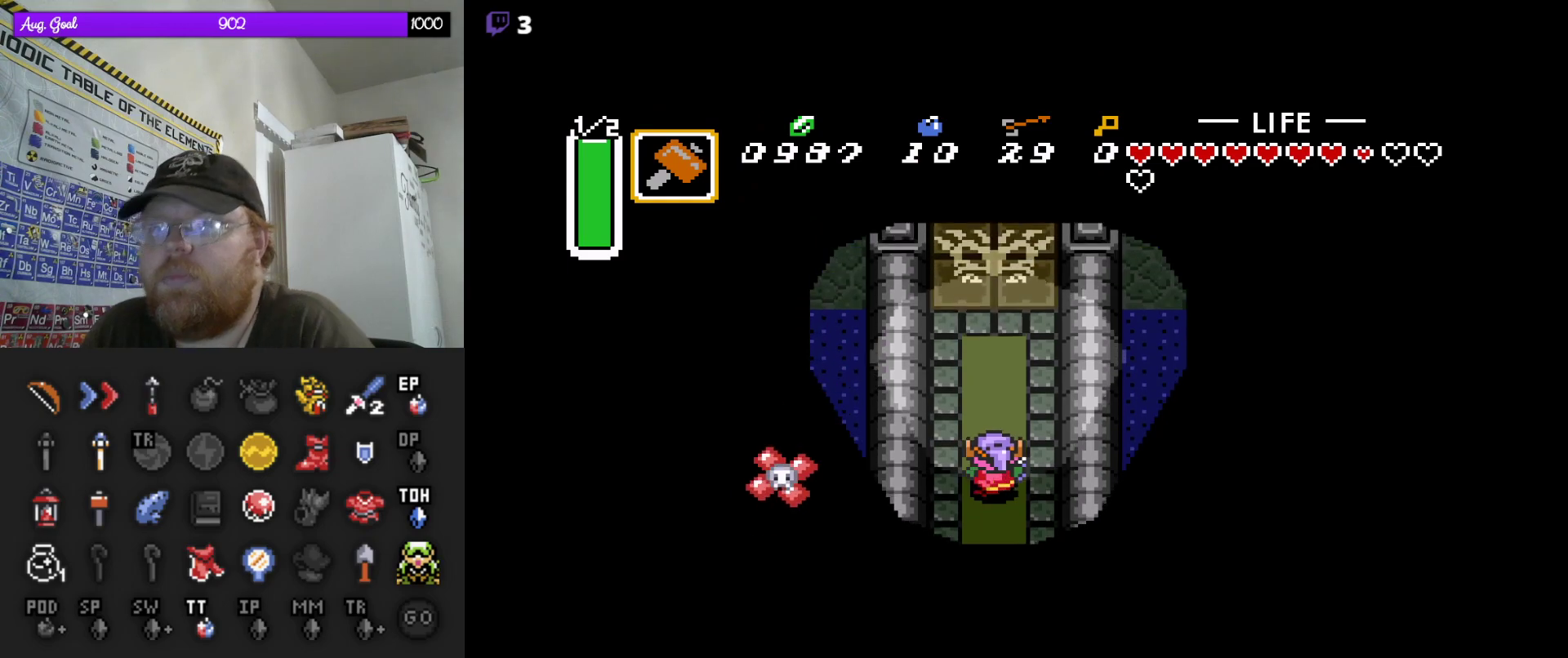
{"buttons": ["DPAD_UP"], "events": []}
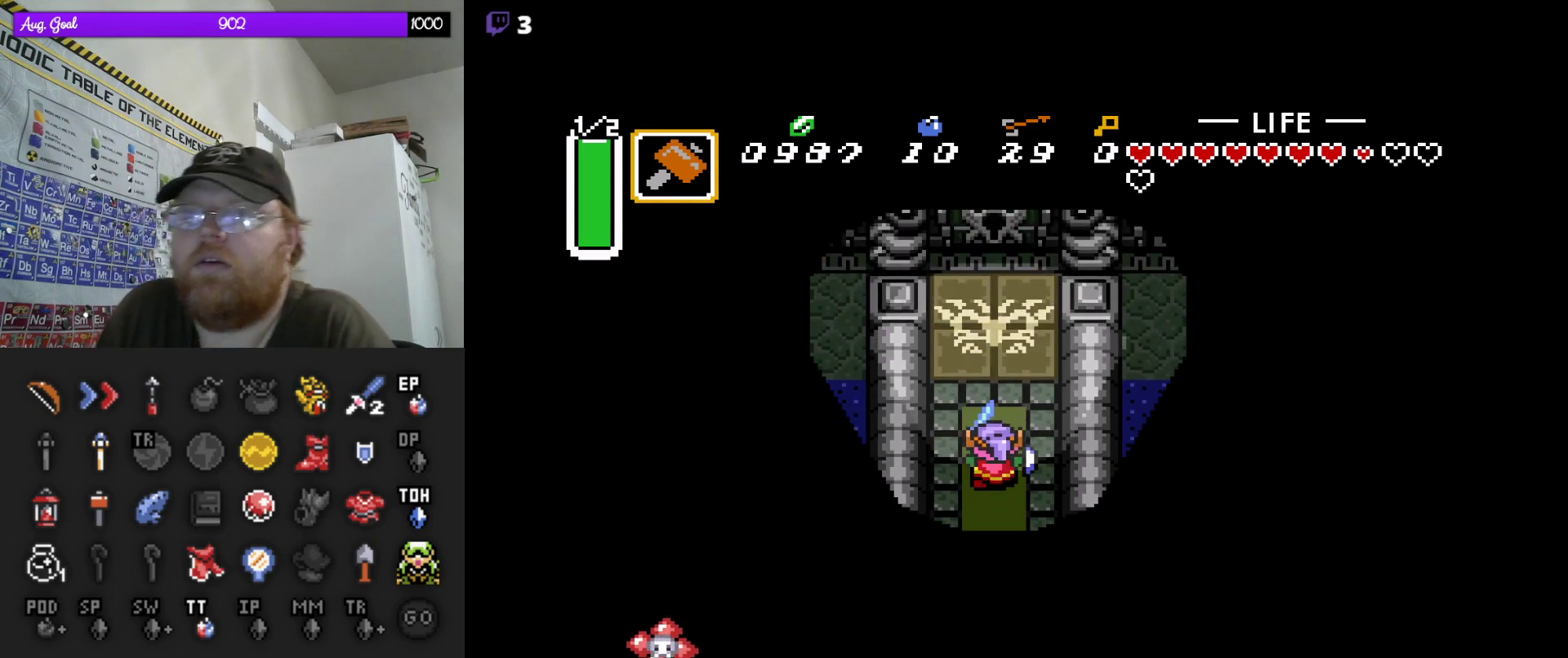
{"buttons": ["DPAD_UP"], "events": []}